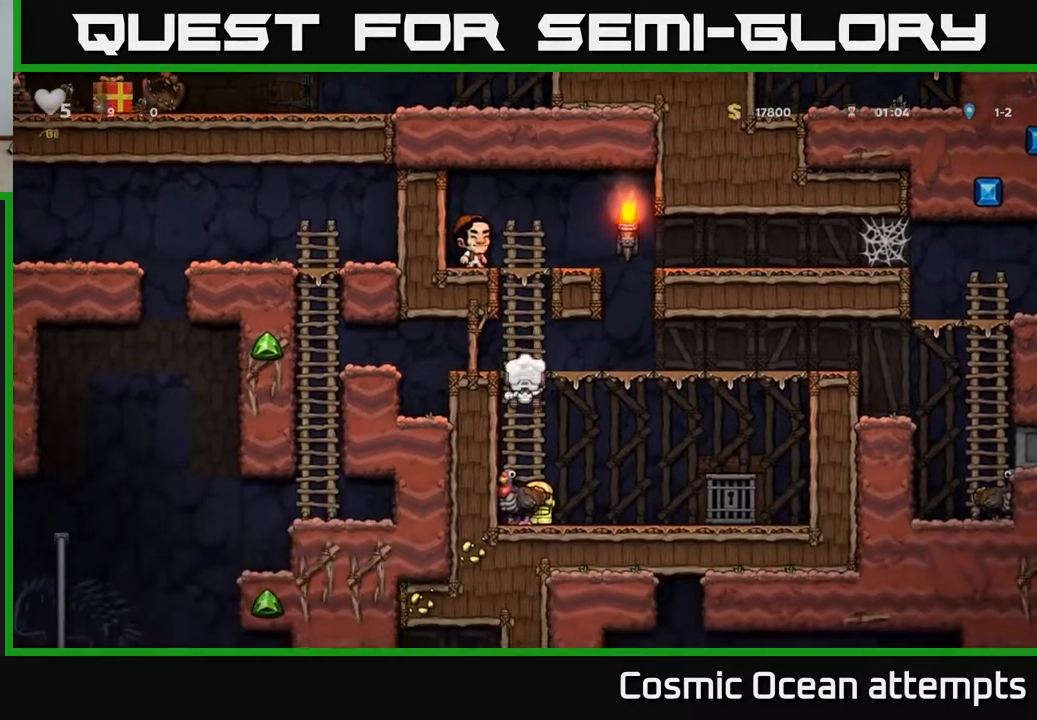
Gameplay with a controller (Xbox layout); each line is a JSON object with the inputs held at the frame after it. "events" lists button and stick changes between this image and that frame as [ms after this image, input, new state], when the widget could be followed in between.
{"buttons": [], "left_stick": "center", "right_stick": "center", "events": [[83, "A", "up"], [267, "DPAD_DOWN", "up"]]}
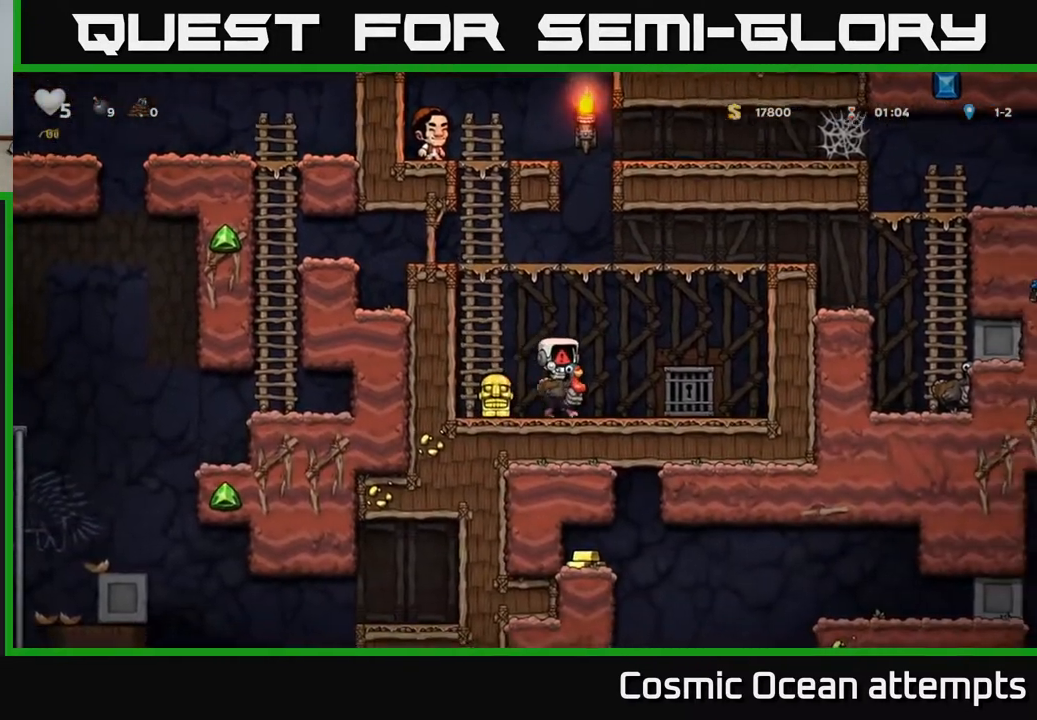
{"buttons": ["DPAD_LEFT"], "left_stick": "center", "right_stick": "center", "events": [[250, "DPAD_DOWN", "down"], [283, "A", "down"], [383, "A", "up"], [417, "DPAD_DOWN", "up"], [433, "DPAD_LEFT", "down"]]}
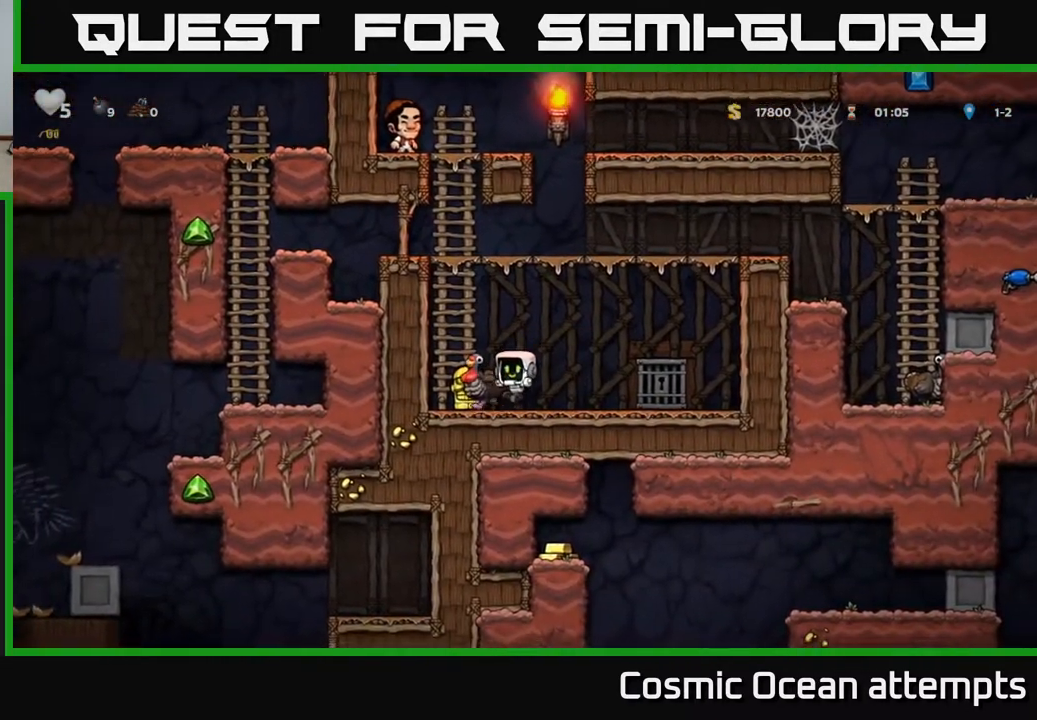
{"buttons": [], "left_stick": "center", "right_stick": "center", "events": [[117, "DPAD_LEFT", "up"]]}
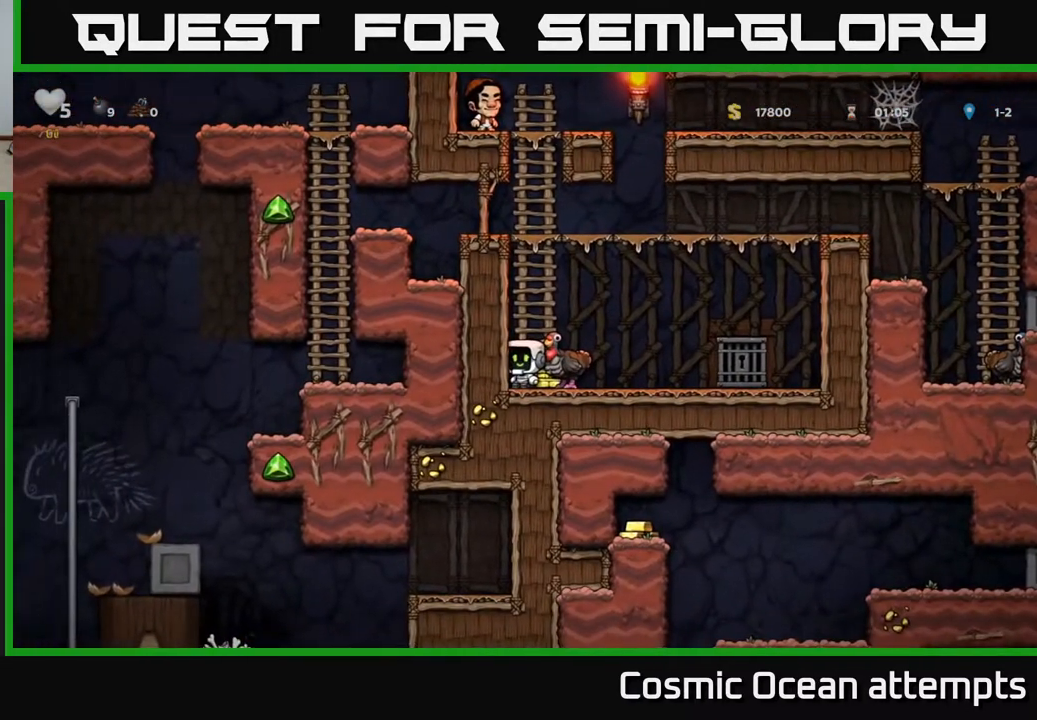
{"buttons": [], "left_stick": "center", "right_stick": "center", "events": [[50, "DPAD_RIGHT", "down"], [167, "DPAD_RIGHT", "up"]]}
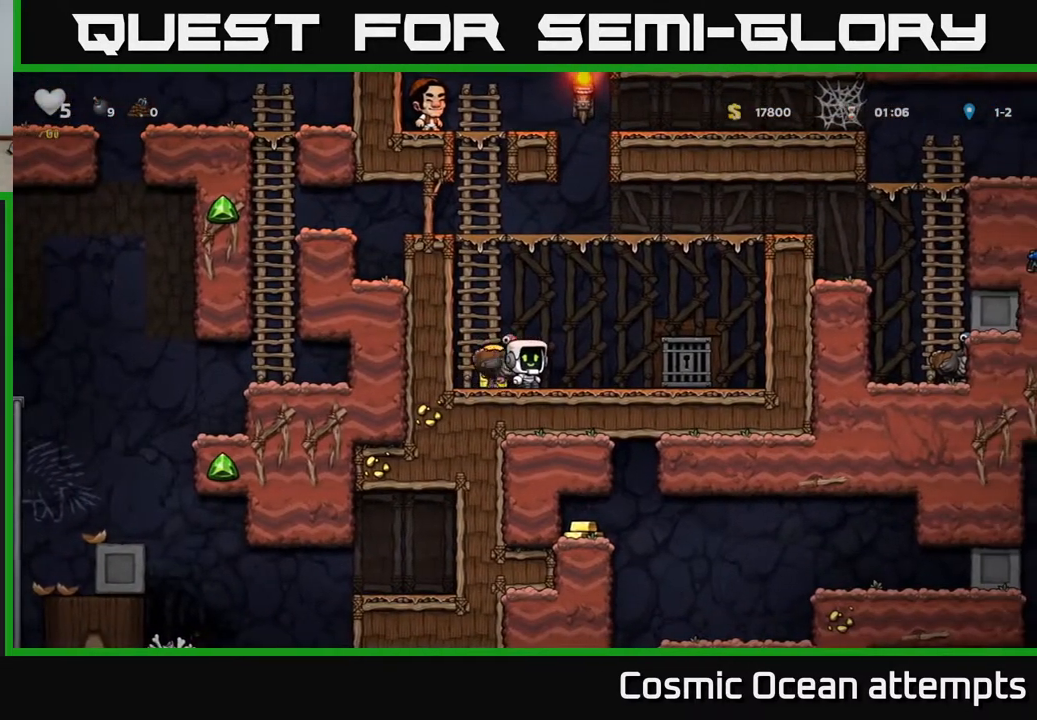
{"buttons": ["X"], "left_stick": "center", "right_stick": "center", "events": [[233, "DPAD_LEFT", "down"], [367, "DPAD_DOWN", "down"], [383, "DPAD_LEFT", "up"], [433, "X", "down"], [500, "DPAD_DOWN", "up"]]}
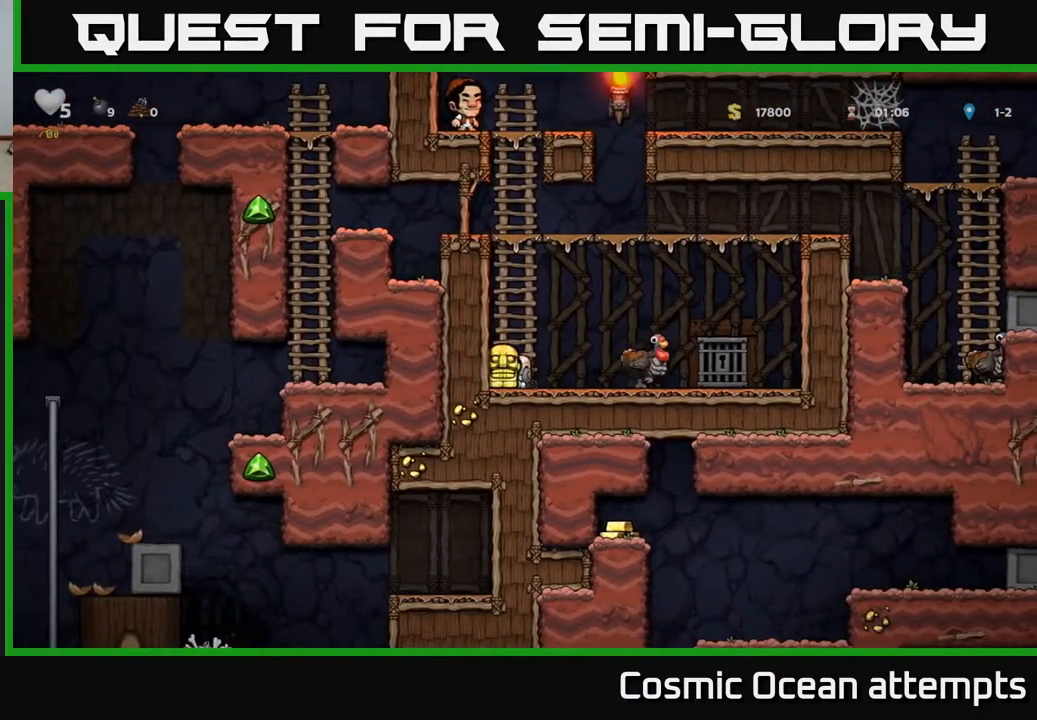
{"buttons": ["A", "DPAD_RIGHT"], "left_stick": "center", "right_stick": "center", "events": [[17, "X", "up"], [67, "DPAD_UP", "down"], [133, "A", "down"], [267, "A", "up"], [317, "DPAD_RIGHT", "down"], [383, "A", "down"], [400, "DPAD_UP", "up"]]}
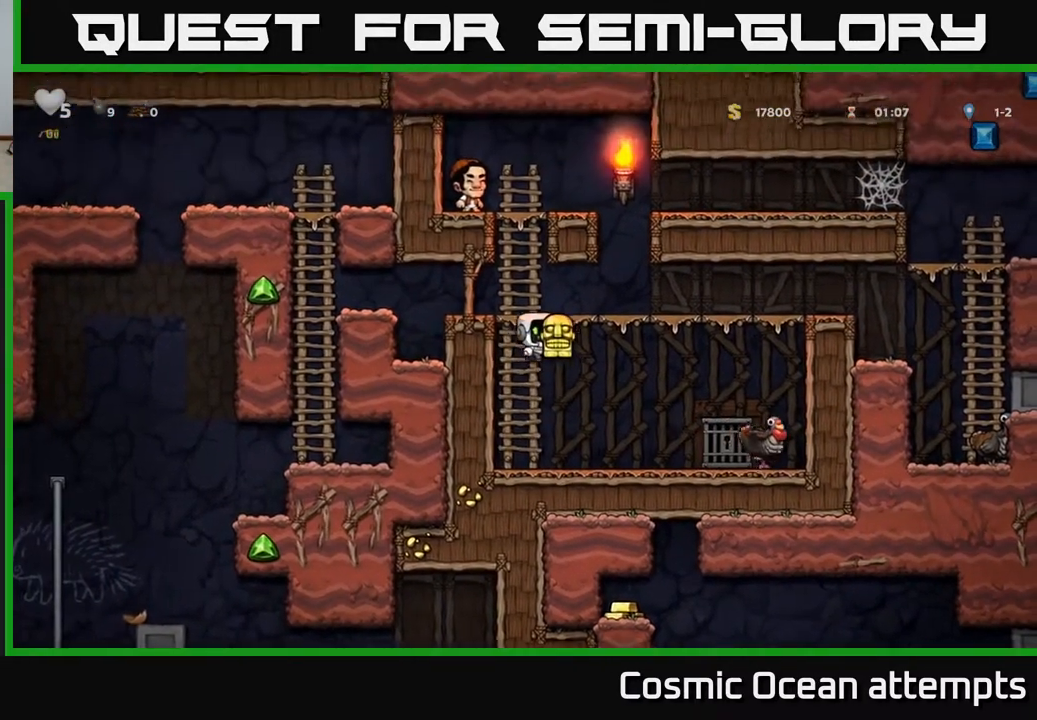
{"buttons": ["DPAD_RIGHT"], "left_stick": "center", "right_stick": "center", "events": [[200, "A", "up"]]}
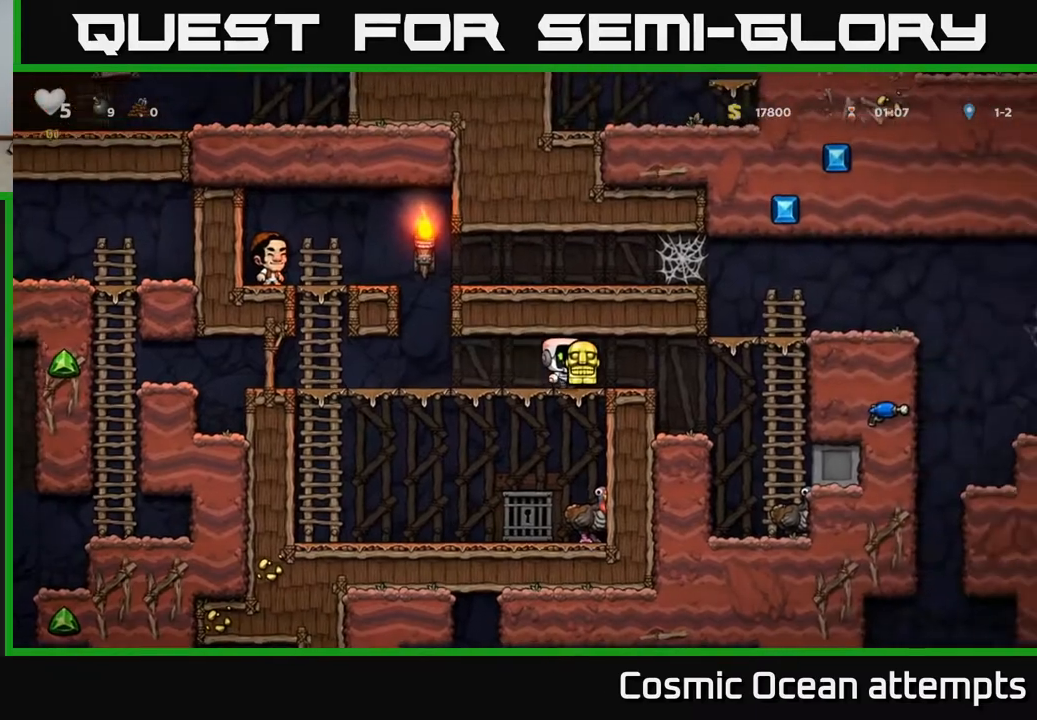
{"buttons": [], "left_stick": "center", "right_stick": "center", "events": [[350, "DPAD_RIGHT", "up"]]}
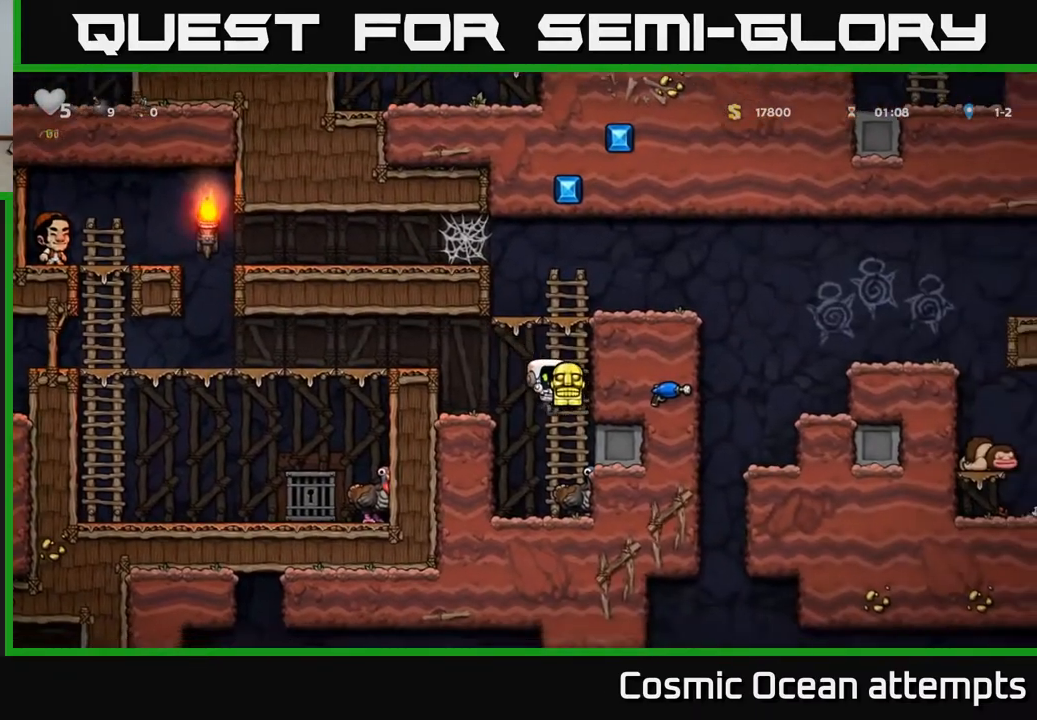
{"buttons": ["A"], "left_stick": "center", "right_stick": "center", "events": [[83, "DPAD_RIGHT", "down"], [150, "DPAD_RIGHT", "up"], [267, "A", "down"], [417, "A", "up"], [483, "A", "down"]]}
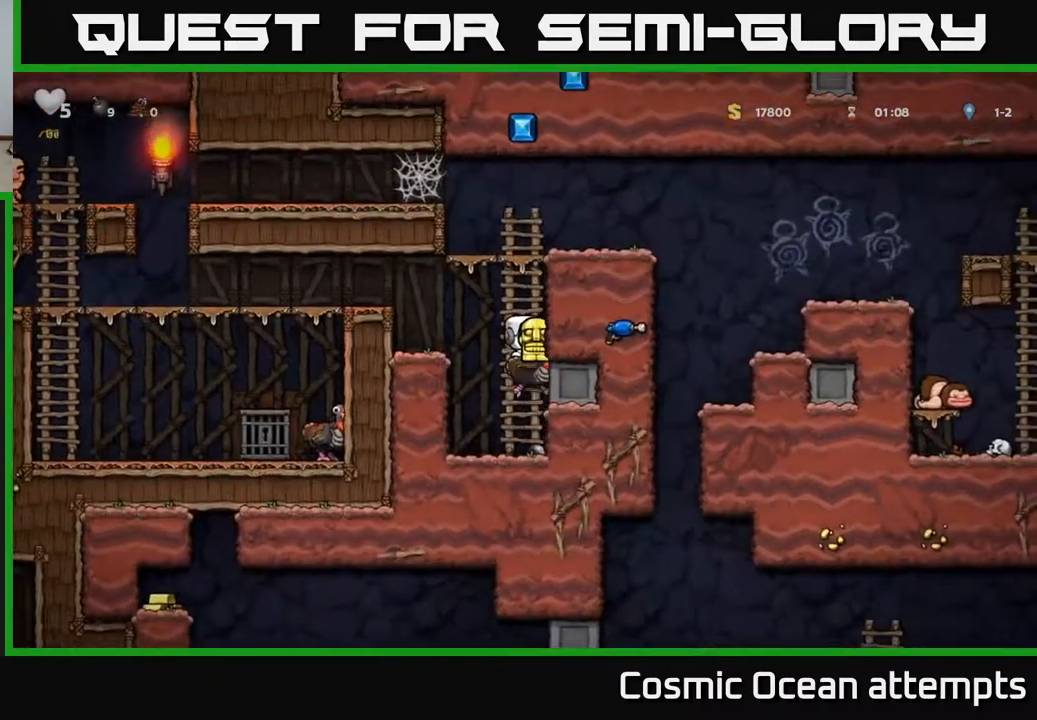
{"buttons": ["DPAD_LEFT"], "left_stick": "center", "right_stick": "center", "events": [[183, "A", "up"], [250, "DPAD_LEFT", "down"]]}
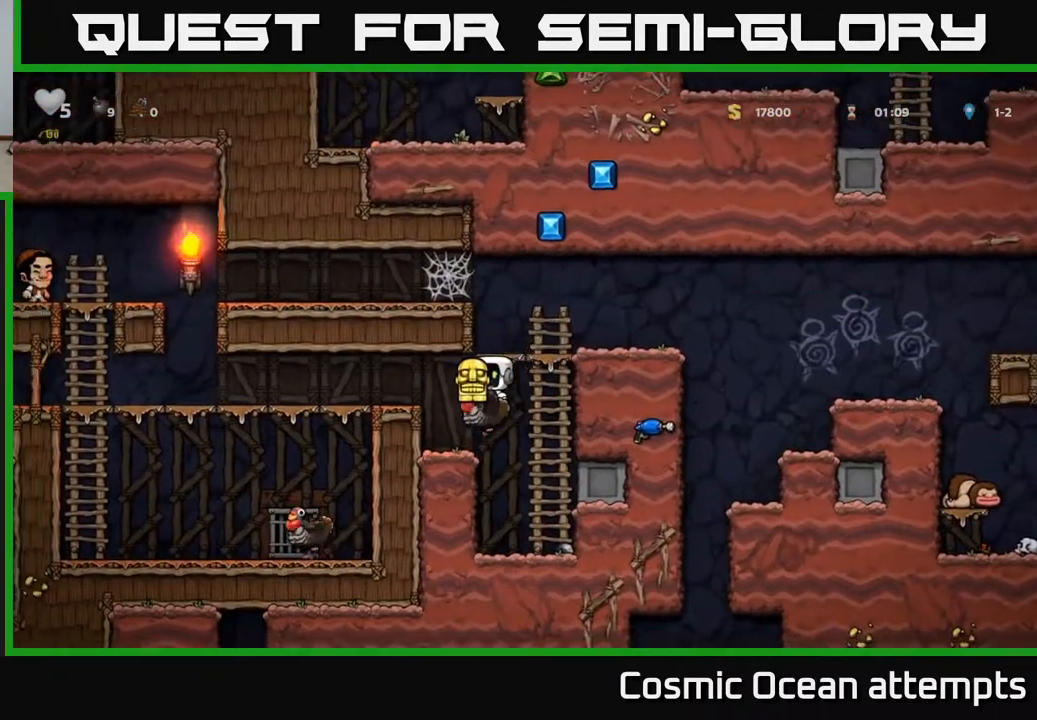
{"buttons": ["A", "DPAD_RIGHT"], "left_stick": "center", "right_stick": "center", "events": [[33, "DPAD_LEFT", "up"], [200, "DPAD_RIGHT", "down"], [300, "A", "down"], [417, "A", "up"], [467, "A", "down"]]}
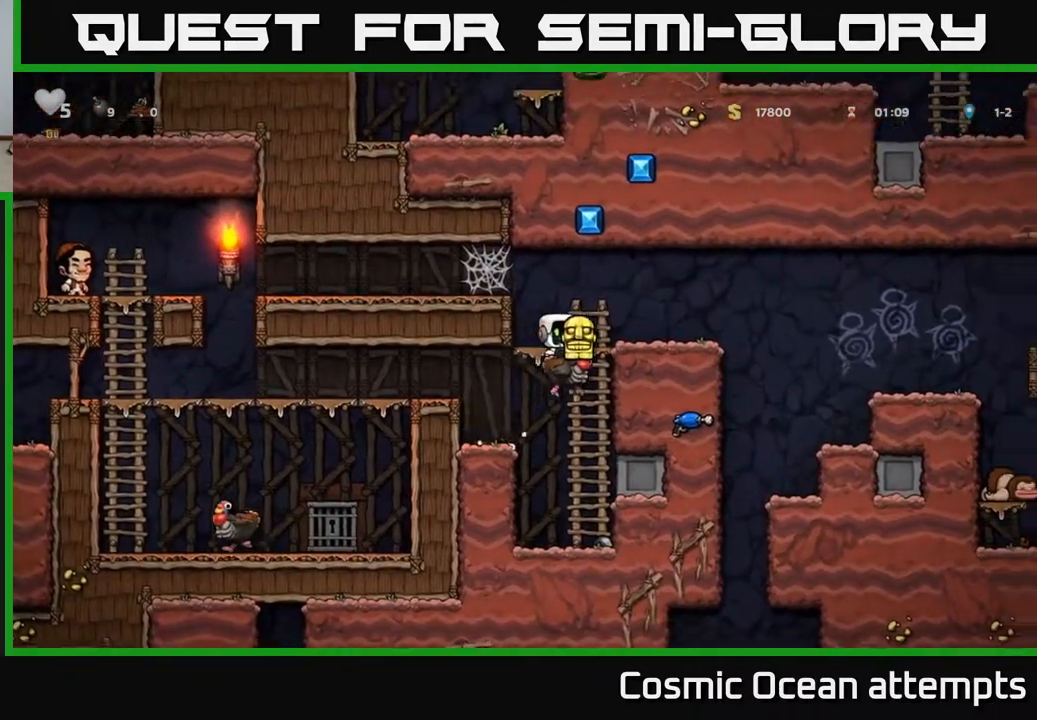
{"buttons": [], "left_stick": "center", "right_stick": "center", "events": [[100, "A", "up"], [500, "DPAD_RIGHT", "up"]]}
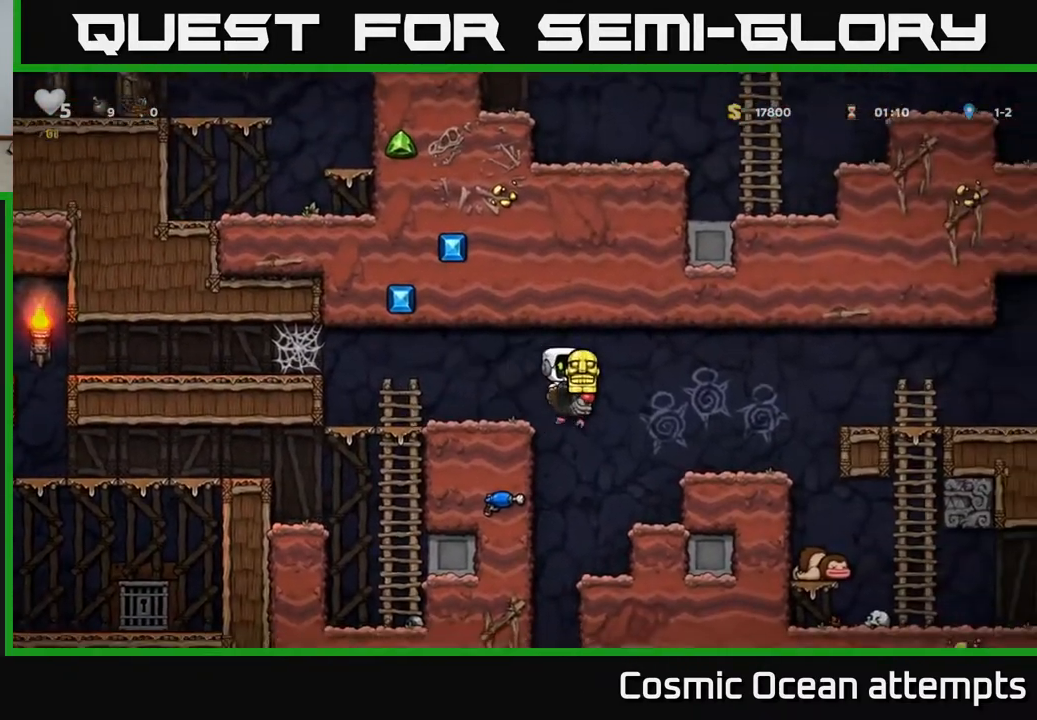
{"buttons": ["DPAD_LEFT"], "left_stick": "center", "right_stick": "center", "events": [[433, "DPAD_LEFT", "down"]]}
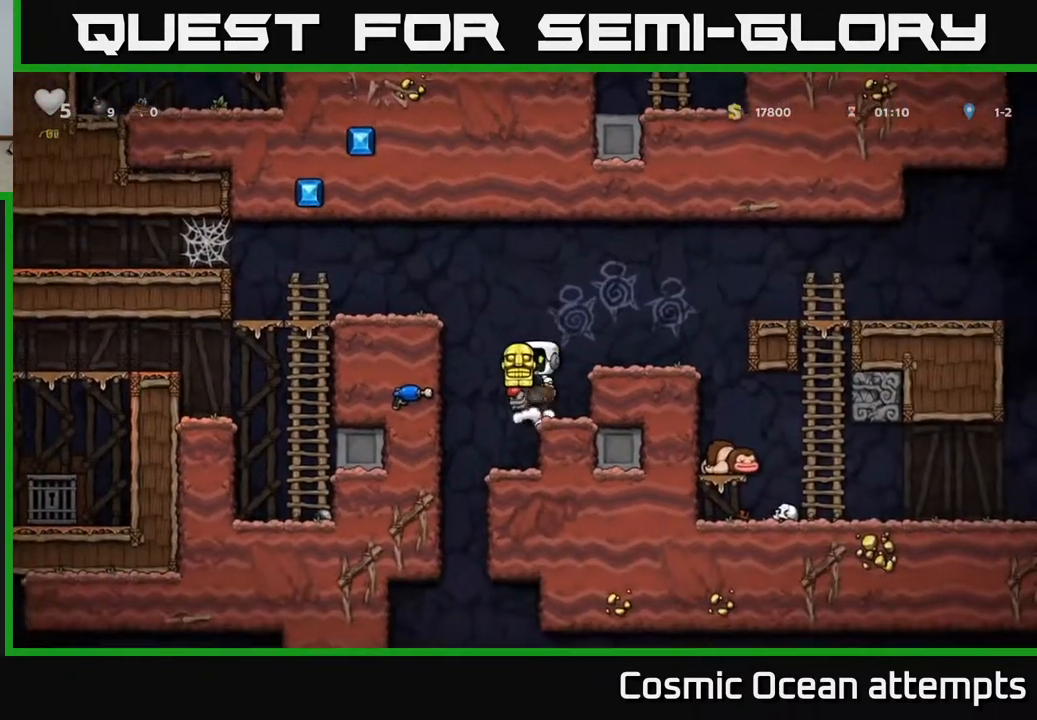
{"buttons": [], "left_stick": "center", "right_stick": "center", "events": [[83, "DPAD_LEFT", "up"], [233, "DPAD_RIGHT", "down"], [383, "DPAD_RIGHT", "up"]]}
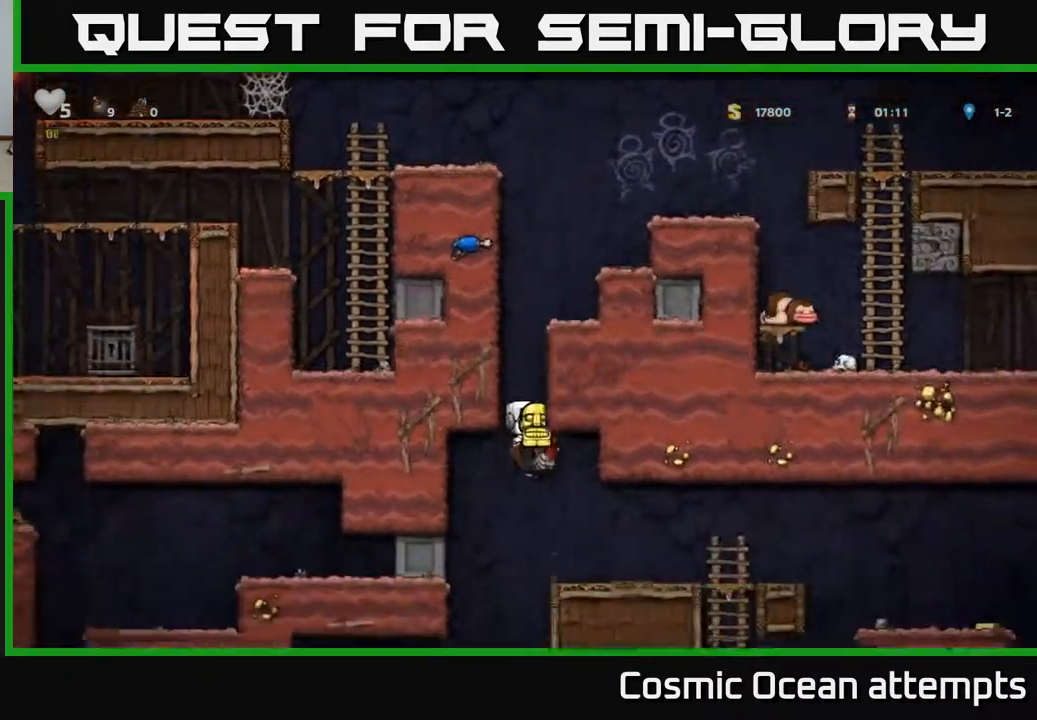
{"buttons": ["DPAD_RIGHT"], "left_stick": "center", "right_stick": "center", "events": [[83, "A", "down"], [250, "A", "up"], [433, "DPAD_RIGHT", "down"]]}
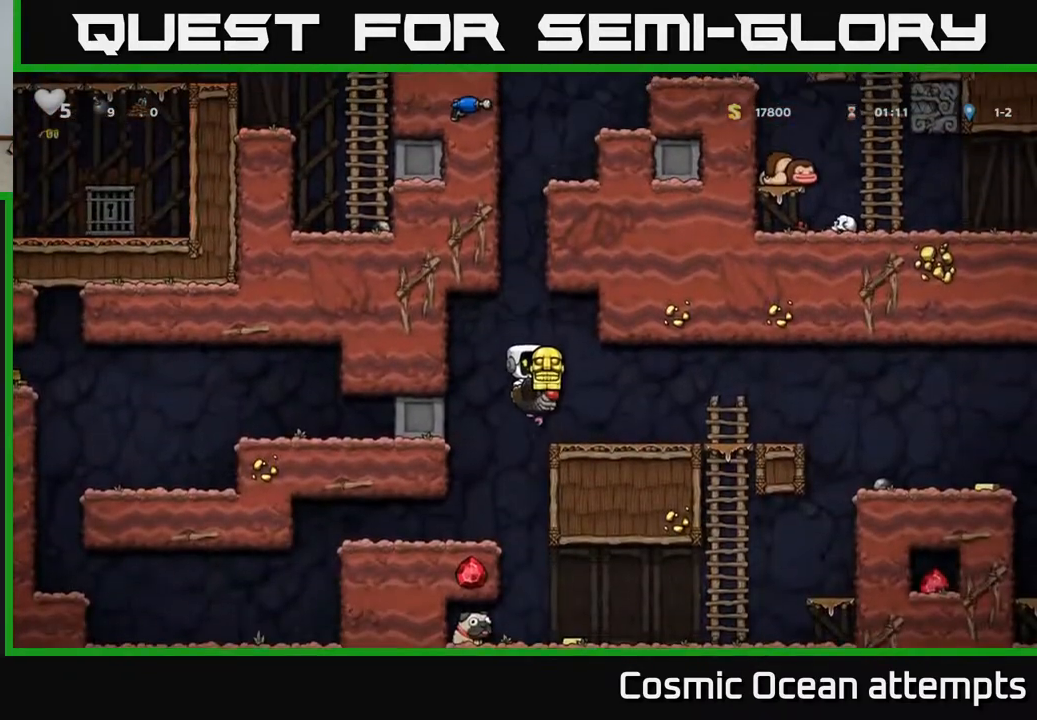
{"buttons": ["DPAD_RIGHT"], "left_stick": "center", "right_stick": "center", "events": [[117, "DPAD_RIGHT", "up"], [300, "DPAD_RIGHT", "down"]]}
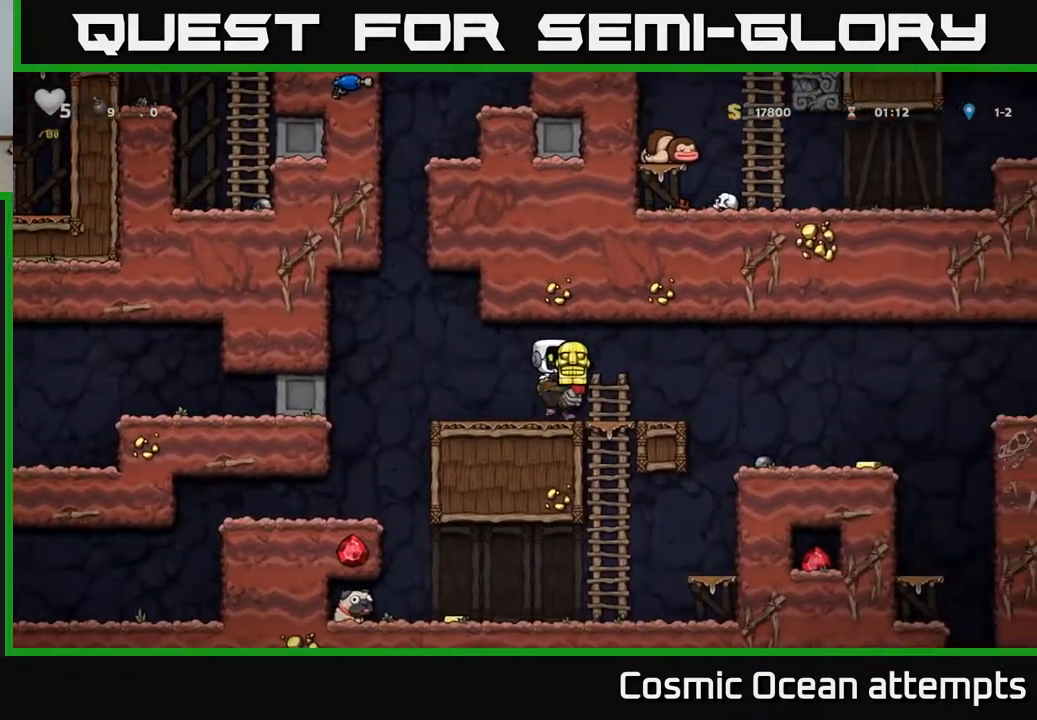
{"buttons": ["DPAD_RIGHT"], "left_stick": "center", "right_stick": "center", "events": [[83, "A", "down"], [200, "A", "up"]]}
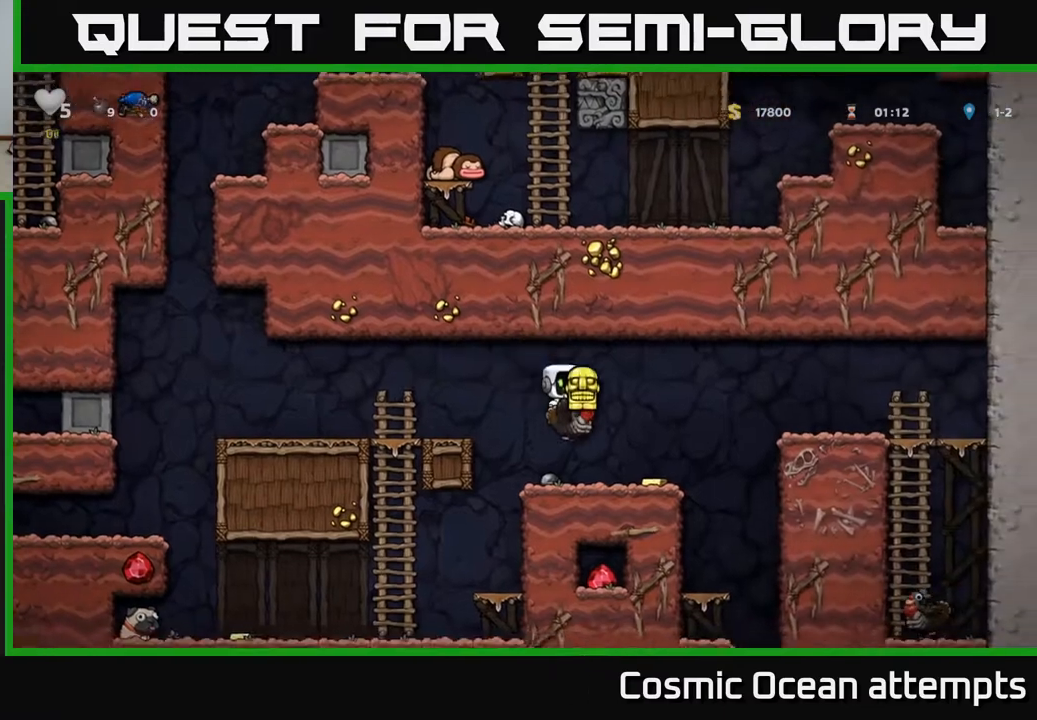
{"buttons": ["DPAD_RIGHT"], "left_stick": "center", "right_stick": "center", "events": [[217, "A", "down"], [400, "A", "up"]]}
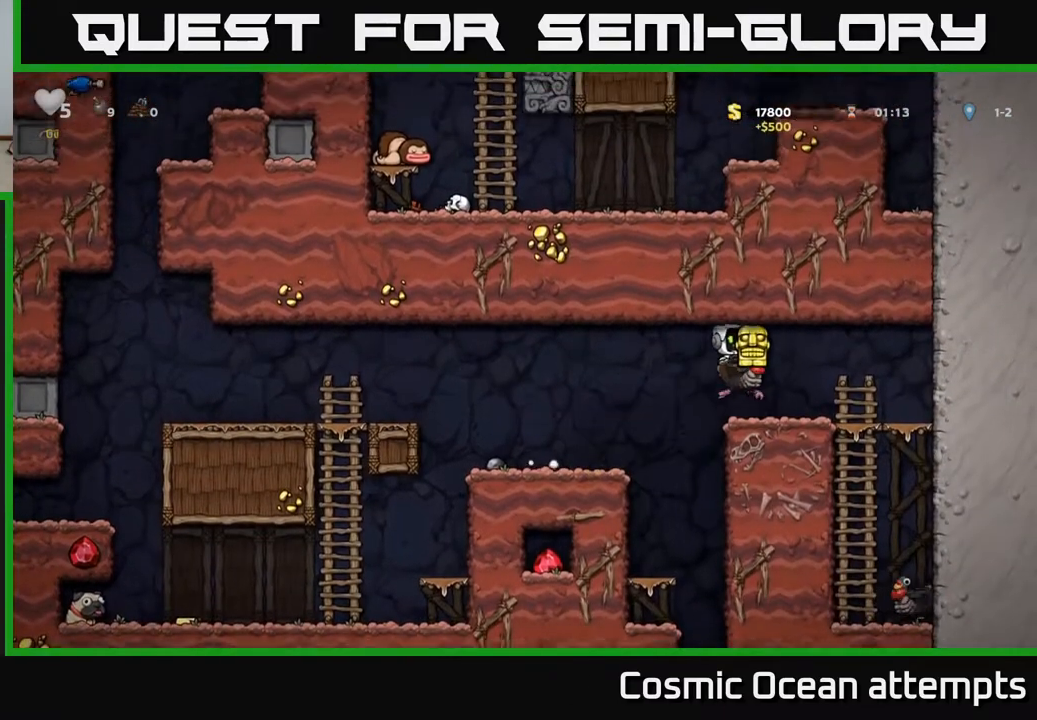
{"buttons": ["DPAD_LEFT"], "left_stick": "center", "right_stick": "center", "events": [[67, "DPAD_RIGHT", "up"], [250, "DPAD_LEFT", "down"]]}
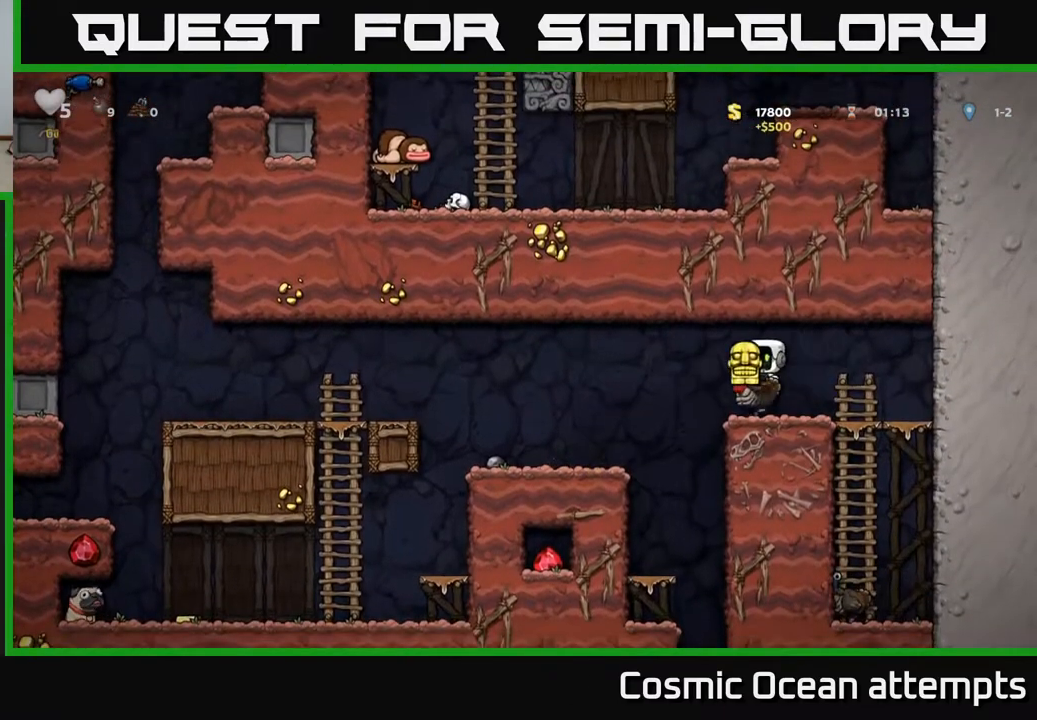
{"buttons": ["A", "DPAD_DOWN"], "left_stick": "center", "right_stick": "center", "events": [[300, "DPAD_LEFT", "up"], [350, "DPAD_DOWN", "down"], [467, "A", "down"]]}
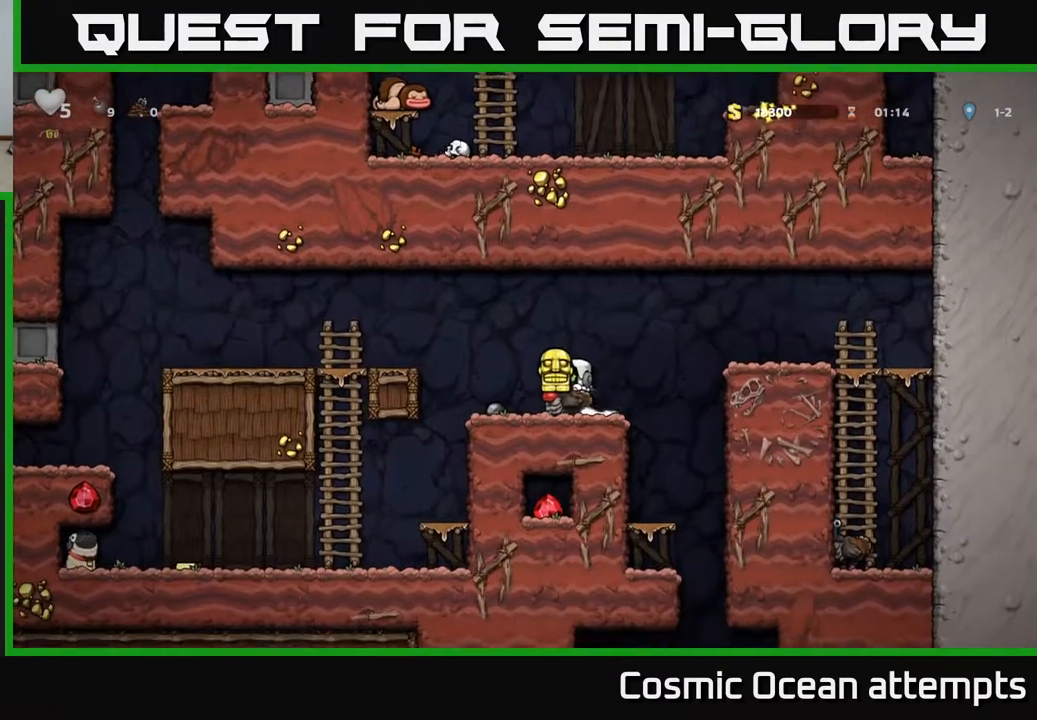
{"buttons": ["DPAD_LEFT"], "left_stick": "center", "right_stick": "center", "events": [[50, "DPAD_DOWN", "up"], [83, "A", "up"], [433, "DPAD_LEFT", "down"]]}
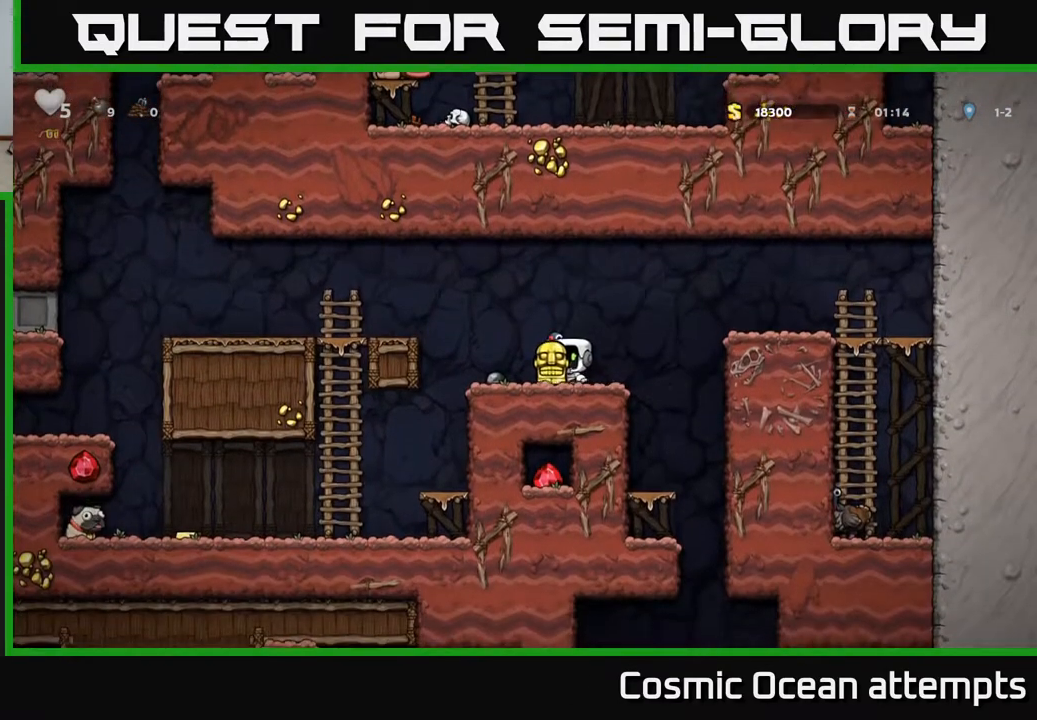
{"buttons": ["A", "DPAD_RIGHT"], "left_stick": "center", "right_stick": "center", "events": [[33, "DPAD_DOWN", "down"], [33, "DPAD_LEFT", "up"], [83, "X", "down"], [167, "X", "up"], [200, "DPAD_DOWN", "up"], [233, "DPAD_RIGHT", "down"], [433, "A", "down"]]}
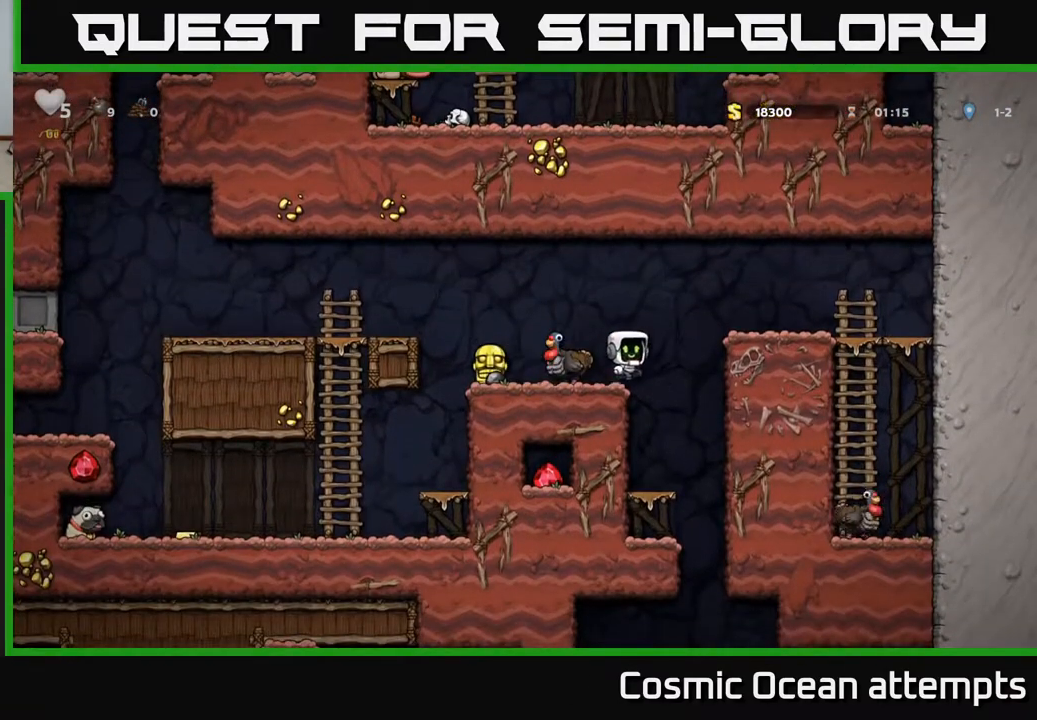
{"buttons": ["DPAD_DOWN", "DPAD_RIGHT"], "left_stick": "center", "right_stick": "center", "events": [[167, "A", "up"], [483, "DPAD_DOWN", "down"]]}
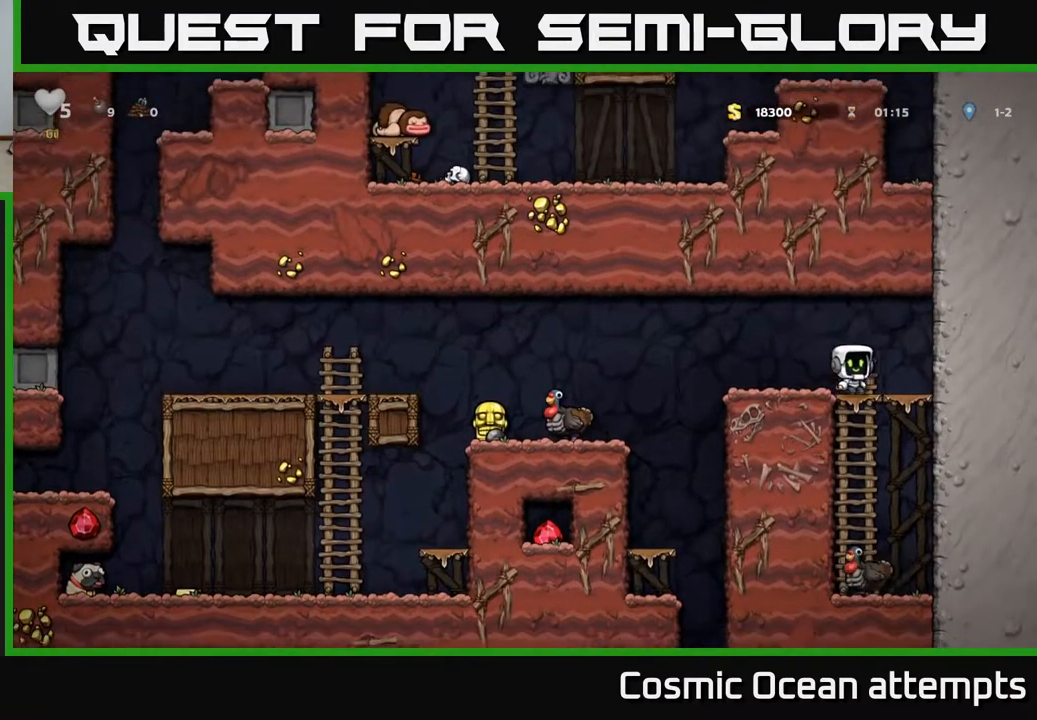
{"buttons": [], "left_stick": "center", "right_stick": "center", "events": [[17, "DPAD_RIGHT", "up"], [67, "A", "down"], [167, "DPAD_DOWN", "up"], [183, "A", "up"]]}
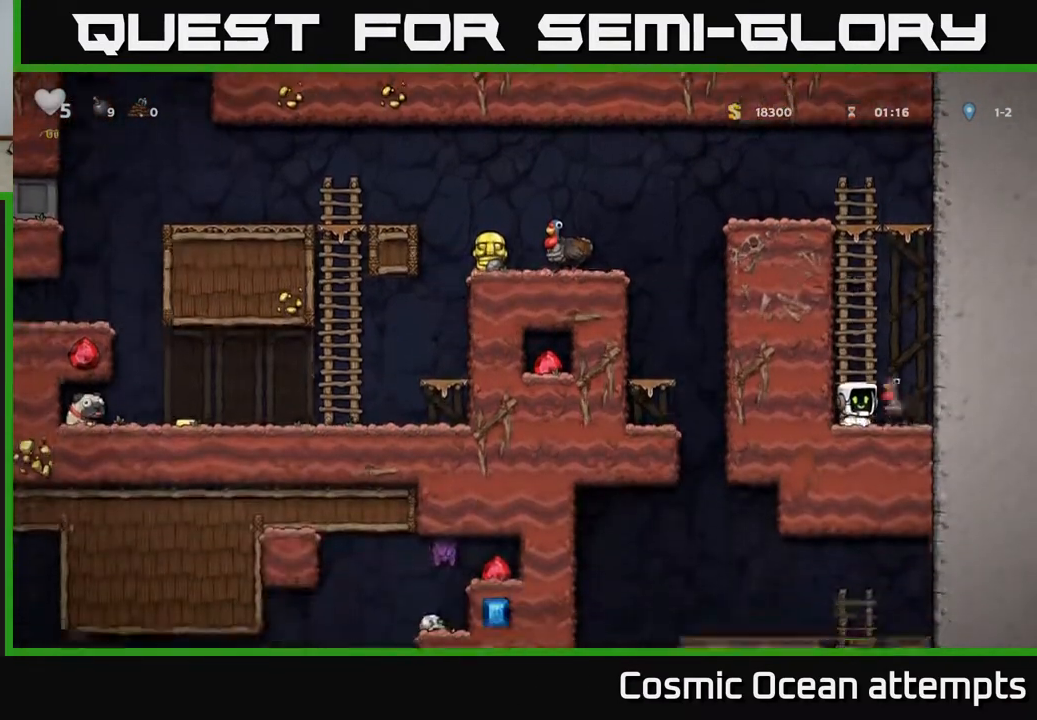
{"buttons": [], "left_stick": "center", "right_stick": "center", "events": [[117, "A", "down"], [233, "A", "up"]]}
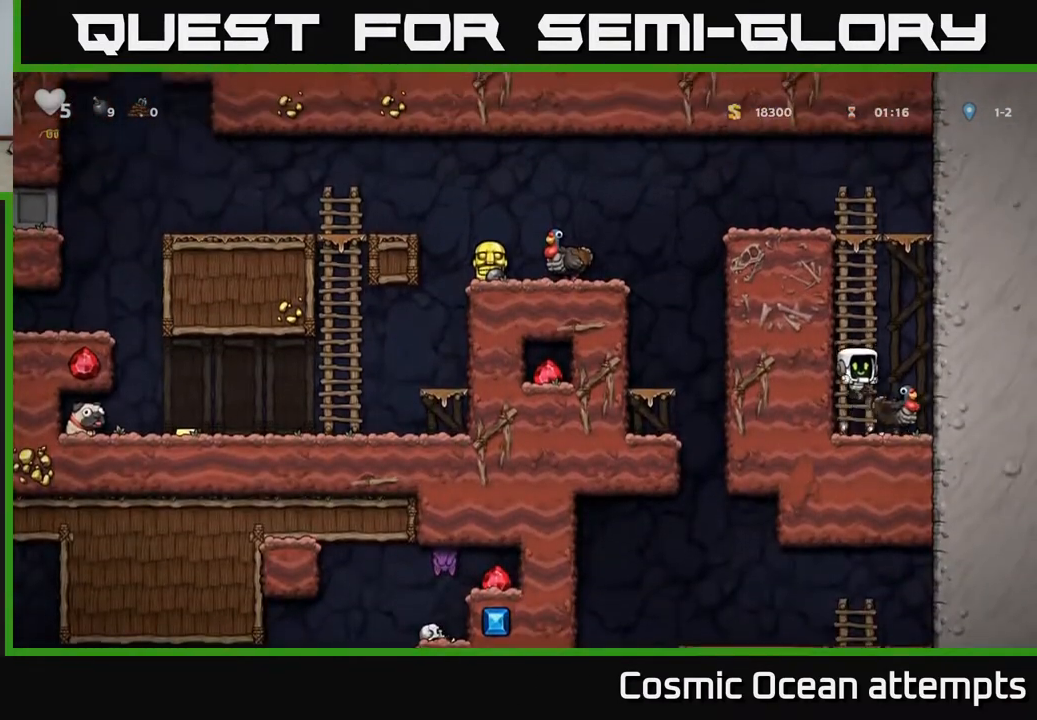
{"buttons": ["DPAD_RIGHT"], "left_stick": "center", "right_stick": "center", "events": [[250, "A", "down"], [383, "A", "up"], [500, "DPAD_RIGHT", "down"]]}
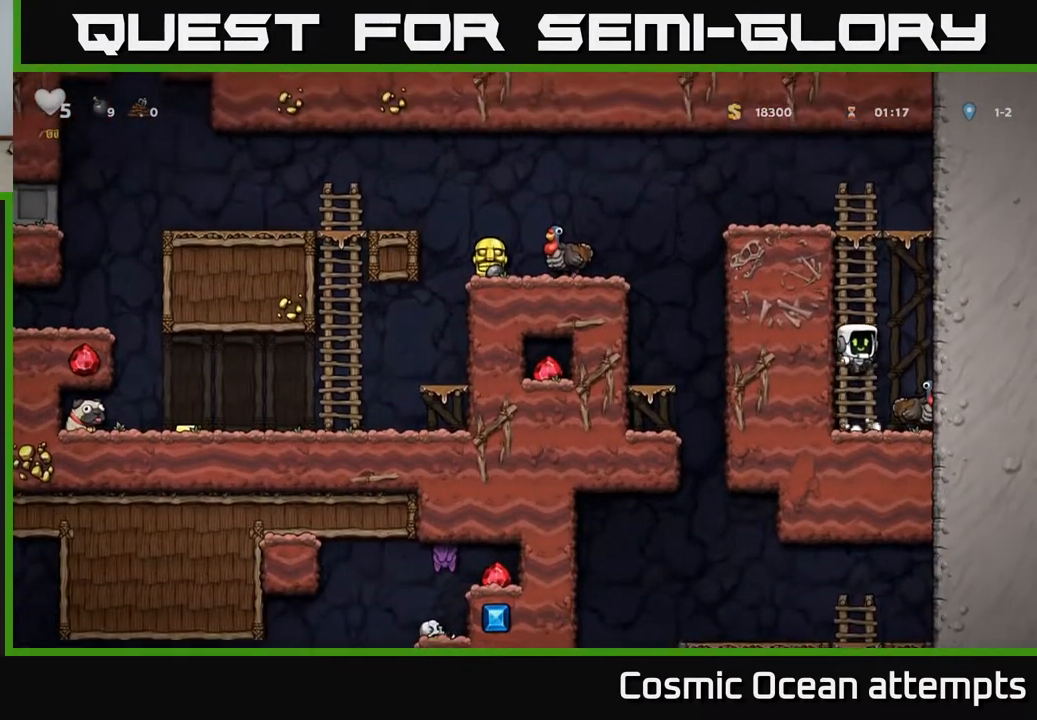
{"buttons": [], "left_stick": "center", "right_stick": "center", "events": [[150, "DPAD_RIGHT", "up"]]}
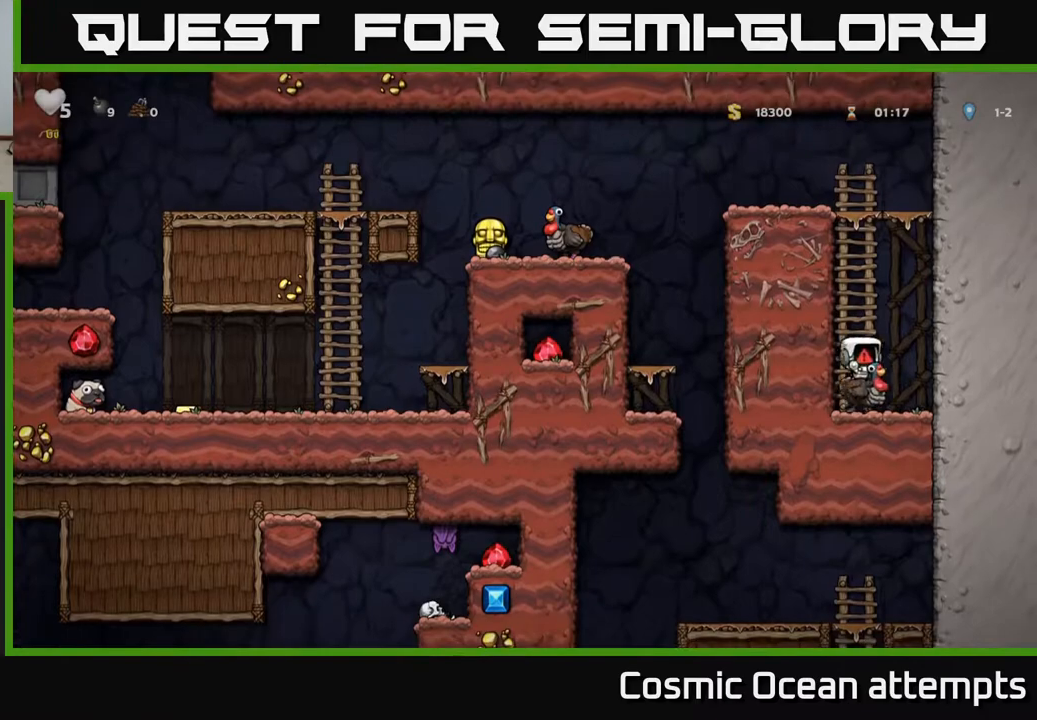
{"buttons": [], "left_stick": "center", "right_stick": "center", "events": []}
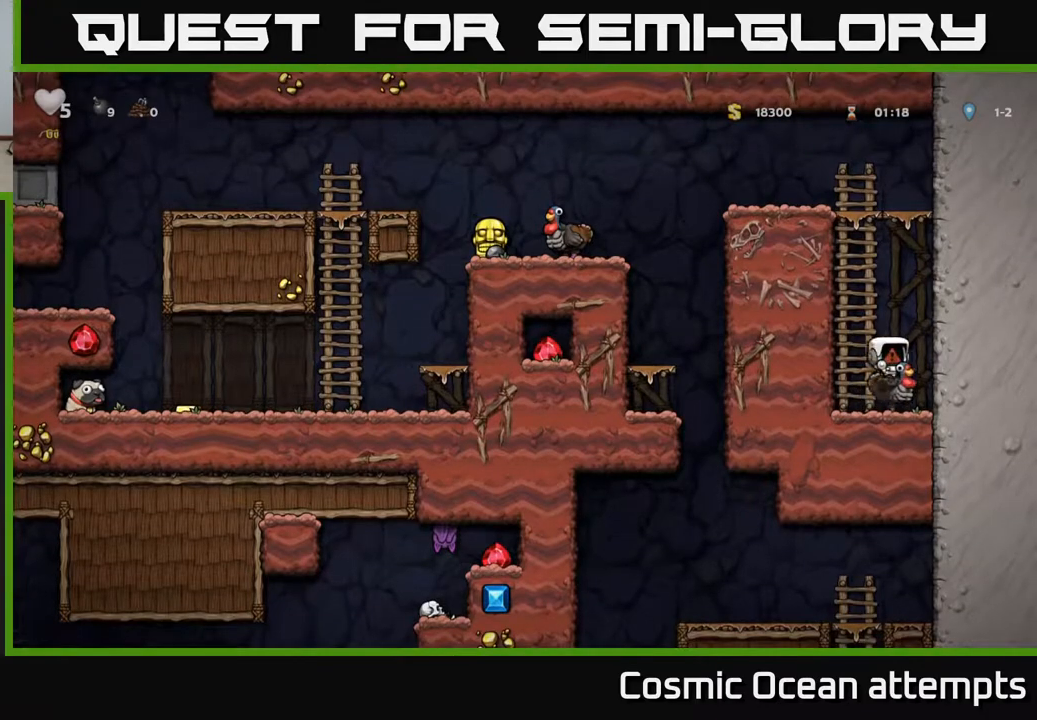
{"buttons": [], "left_stick": "center", "right_stick": "center", "events": []}
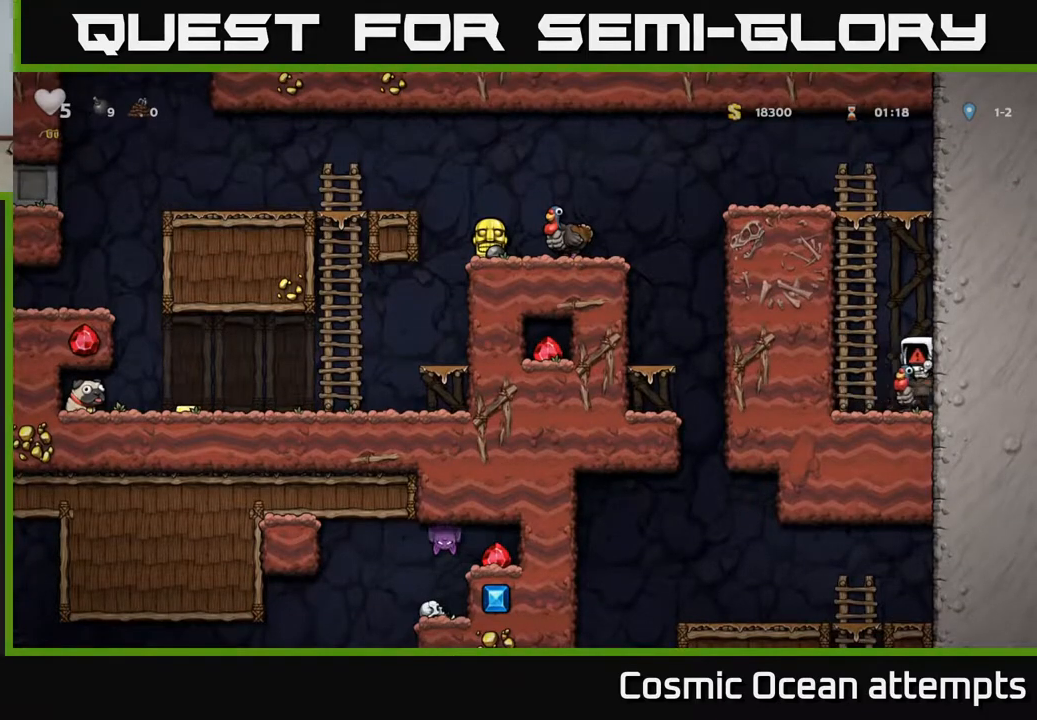
{"buttons": [], "left_stick": "center", "right_stick": "center", "events": []}